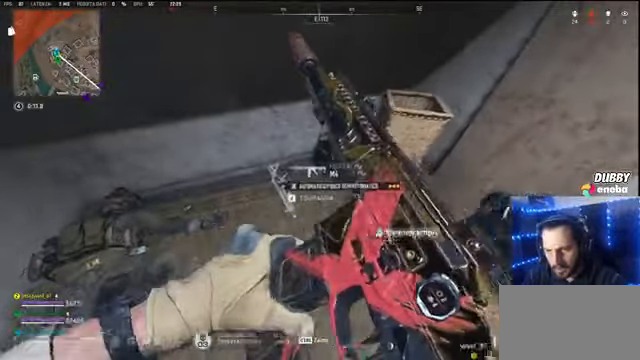
Gameplay with keyboard and mouse; each line is a JSON object with the keys and mouse buttons held at the frame after it. "events" lists presses ("down") and releases ("up") of "1", "2", "3", "4", "5", "a", "alt", "c", "caps_lock", "ctrl", "d", "e", "f", "g", "q", "r", "s", "shift", "space", "t", "tab", "v", "w", "x", "z" and "mouse_wheel" between this image and that frame as [ms after this image, input, new state], when the widget could be followed in between. "mouse_wheel" = the "wheel" button of the "mouse" list. No other keys are recorded. "wheel" means that the mouse wheel is clicked or scrolled. Not read: mouse_move.
{"keys": [], "mouse": [], "events": []}
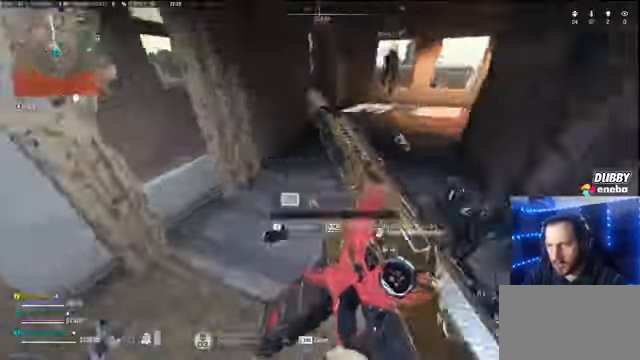
{"keys": ["shift", "w"], "mouse": [], "events": [[200, "w", "down"], [466, "shift", "down"]]}
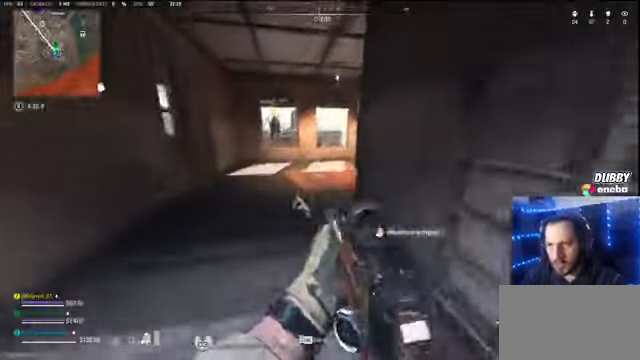
{"keys": ["shift", "w"], "mouse": [], "events": []}
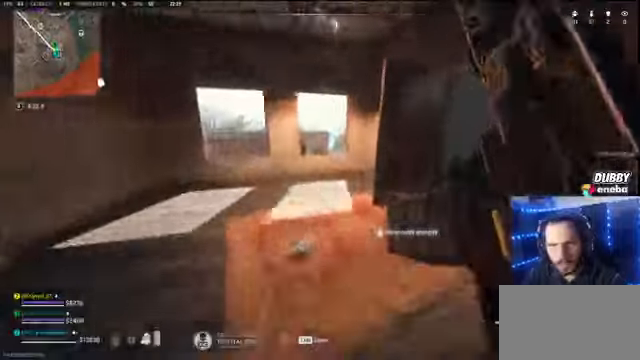
{"keys": ["shift", "w"], "mouse": [], "events": []}
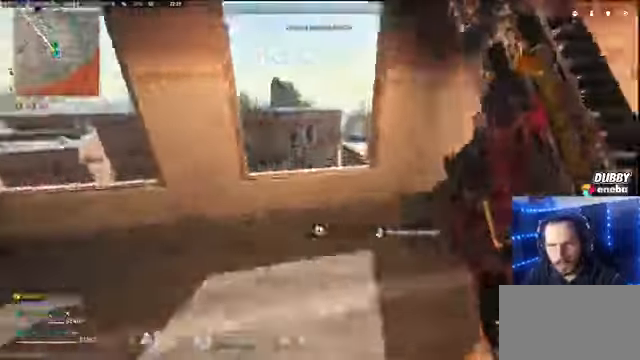
{"keys": ["w"], "mouse": []}
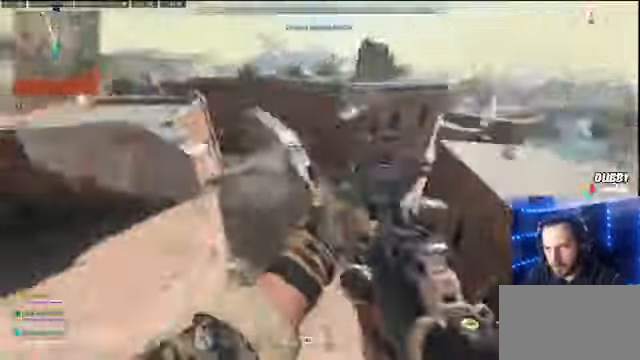
{"keys": ["shift", "w"], "mouse": ["wheel"], "events": [[400, "mouse_wheel", "down"], [434, "shift", "down"]]}
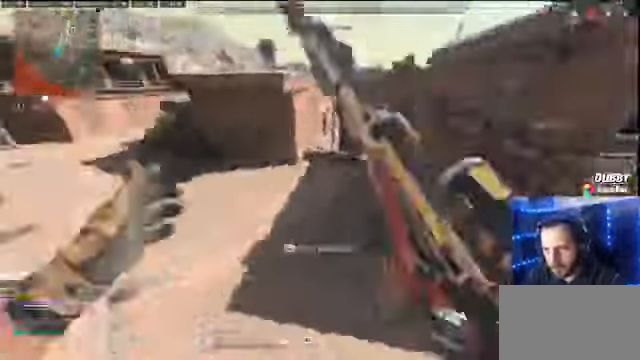
{"keys": ["w"], "mouse": [], "events": [[34, "mouse_wheel", "up"], [100, "space", "down"], [134, "space", "up"], [334, "shift", "up"]]}
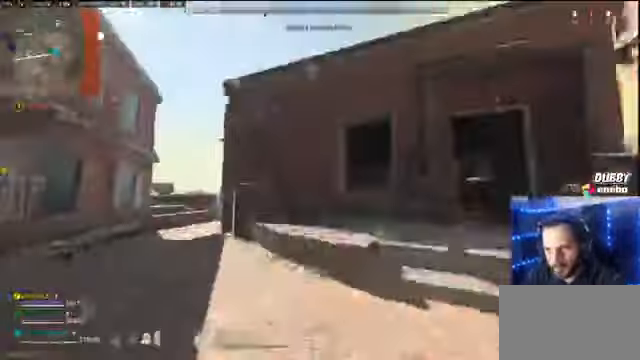
{"keys": ["shift", "w"], "mouse": [], "events": [[67, "shift", "down"], [300, "shift", "up"], [334, "shift", "down"]]}
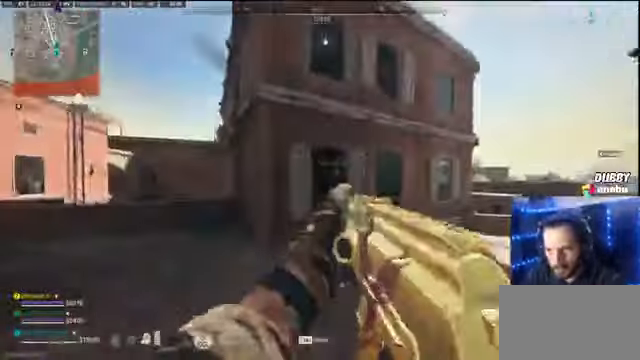
{"keys": ["shift", "w"], "mouse": [], "events": []}
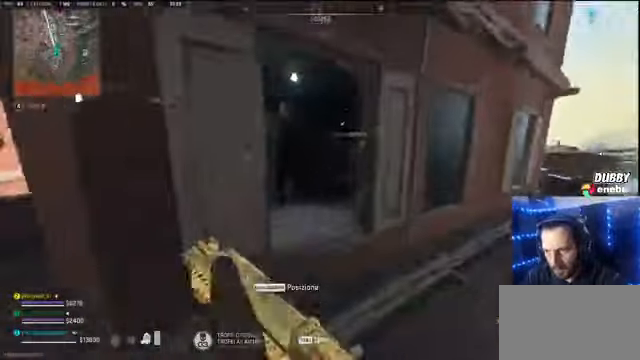
{"keys": ["w"], "mouse": [], "events": [[134, "space", "down"], [234, "space", "up"], [467, "shift", "up"]]}
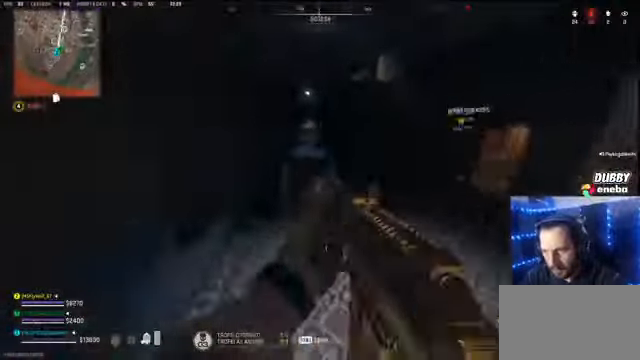
{"keys": ["shift", "w"], "mouse": [], "events": [[67, "shift", "down"]]}
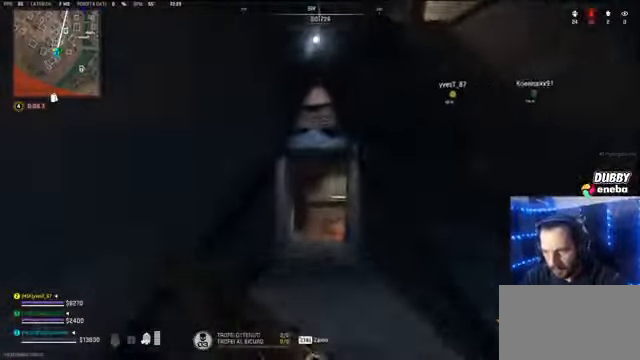
{"keys": ["shift", "w"], "mouse": [], "events": []}
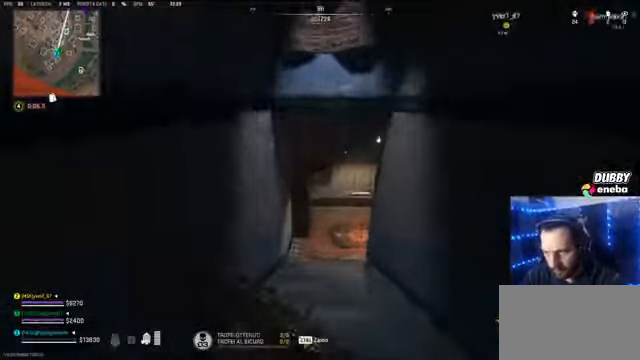
{"keys": ["shift", "w"], "mouse": [], "events": []}
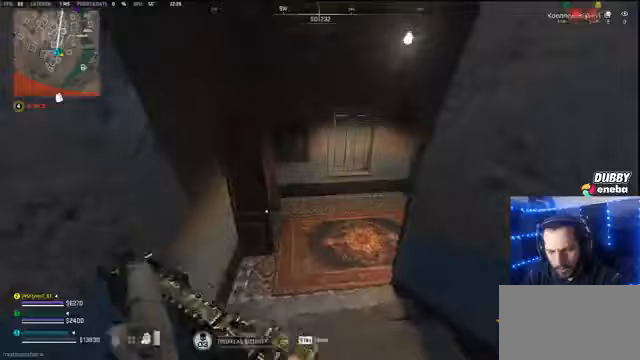
{"keys": ["shift", "w"], "mouse": [], "events": [[167, "x", "down"], [233, "x", "up"]]}
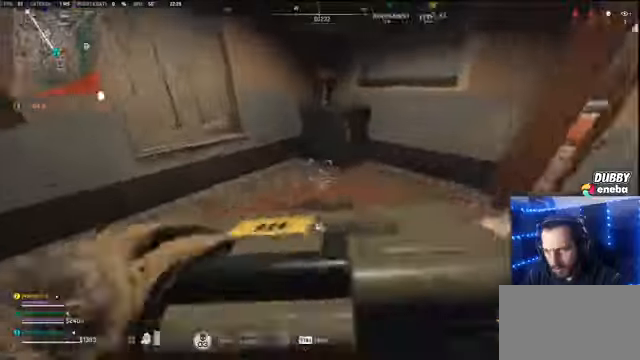
{"keys": [], "mouse": [], "events": [[133, "shift", "up"], [367, "a", "down"], [367, "w", "up"], [500, "a", "up"]]}
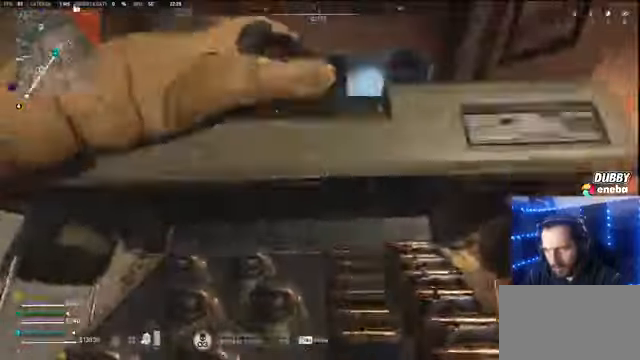
{"keys": ["w"], "mouse": [], "events": [[100, "d", "down"], [233, "d", "up"], [233, "w", "down"], [333, "w", "up"], [367, "d", "down"], [467, "w", "down"], [500, "d", "up"]]}
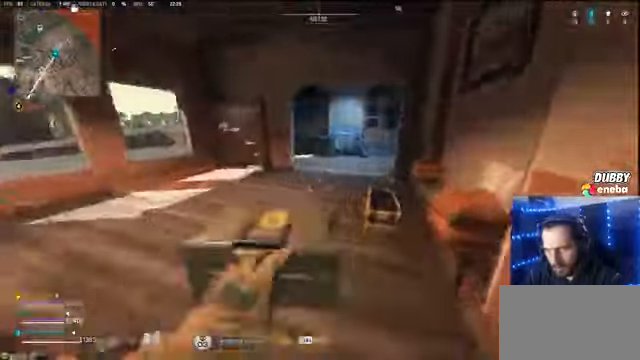
{"keys": ["w"], "mouse": [], "events": [[233, "w", "up"], [300, "a", "down"], [367, "w", "down"], [433, "a", "up"]]}
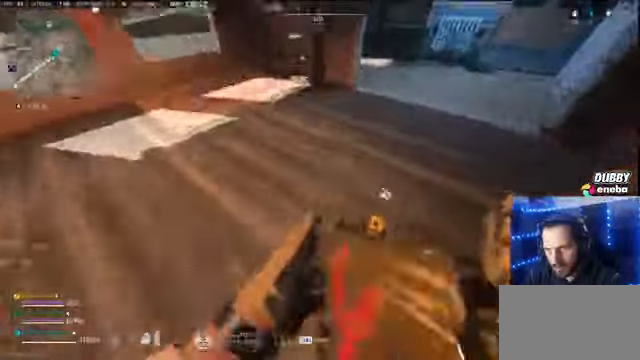
{"keys": [], "mouse": [], "events": [[33, "e", "down"], [33, "w", "up"], [67, "e", "up"], [200, "d", "down"], [433, "d", "up"]]}
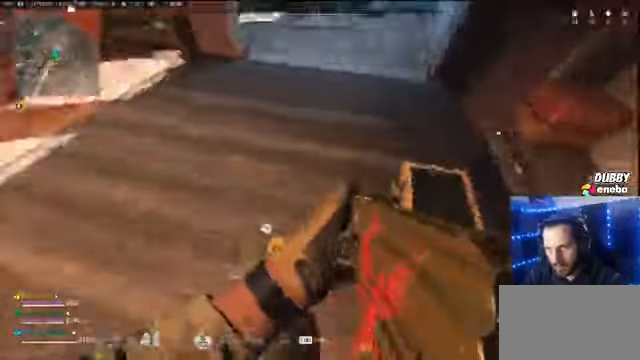
{"keys": ["e"], "mouse": [], "events": [[133, "e", "down"], [167, "e", "up"], [333, "e", "down"], [433, "e", "up"], [500, "e", "down"]]}
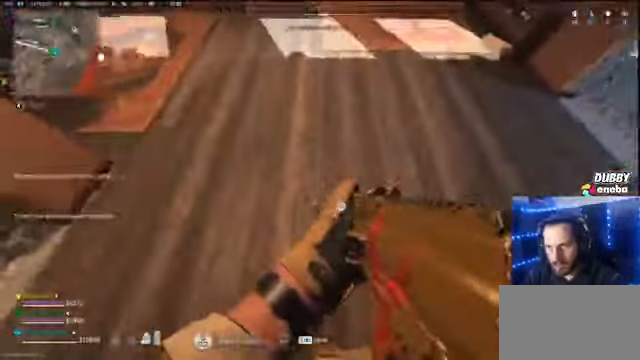
{"keys": [], "mouse": [], "events": [[67, "e", "up"], [300, "e", "down"], [333, "e", "up"], [433, "e", "down"], [467, "e", "up"]]}
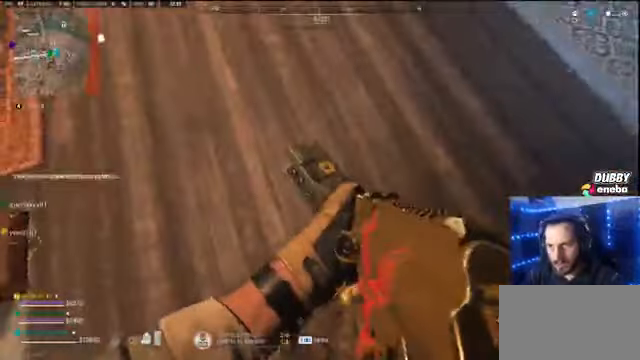
{"keys": ["w"], "mouse": [], "events": [[67, "e", "down"], [133, "e", "up"], [200, "w", "down"], [300, "shift", "down"], [467, "shift", "up"]]}
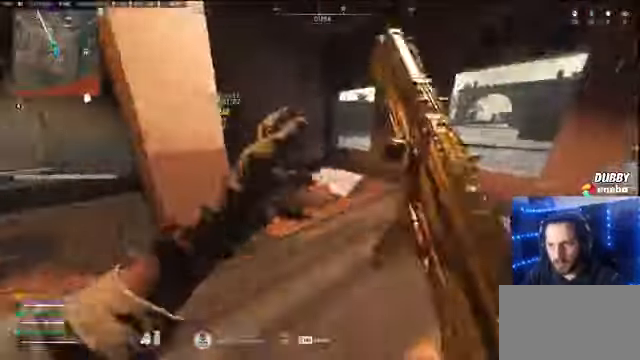
{"keys": ["shift", "w"], "mouse": [], "events": [[33, "shift", "down"]]}
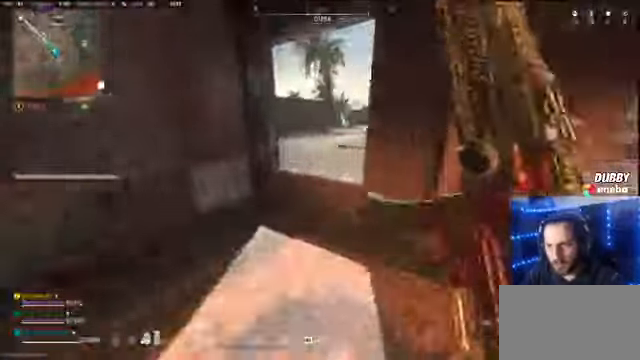
{"keys": ["shift", "space", "w"], "mouse": [], "events": [[100, "shift", "up"], [300, "shift", "down"], [333, "space", "down"]]}
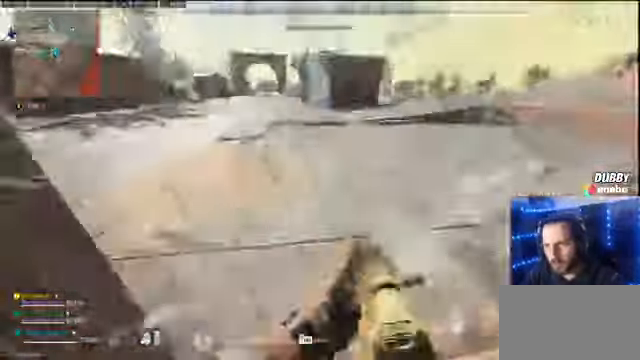
{"keys": ["shift", "w"], "mouse": [], "events": [[33, "space", "up"], [167, "shift", "up"], [300, "shift", "down"], [400, "shift", "up"], [500, "shift", "down"]]}
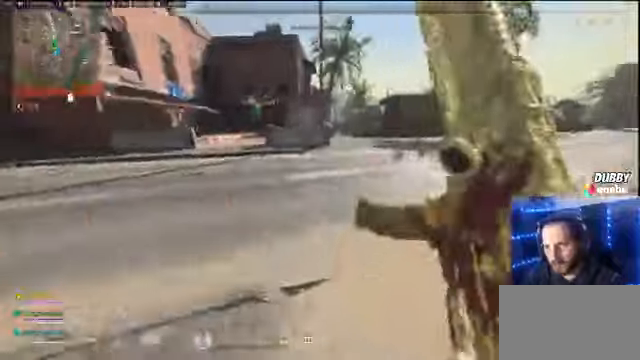
{"keys": ["w"], "mouse": [], "events": [[466, "space", "down"], [500, "shift", "up"], [500, "space", "up"]]}
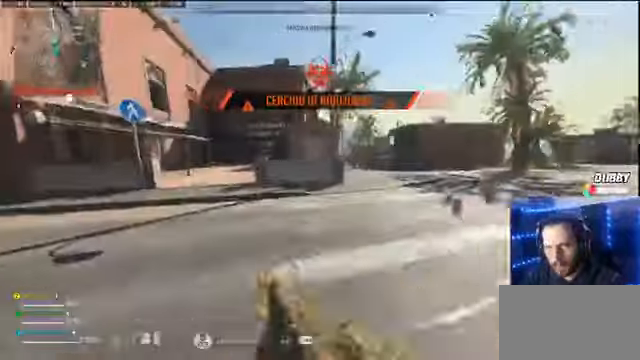
{"keys": ["w"], "mouse": [], "events": []}
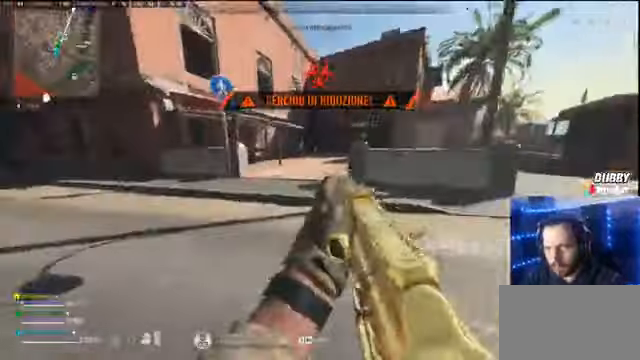
{"keys": ["shift", "w"], "mouse": [], "events": [[33, "shift", "down"]]}